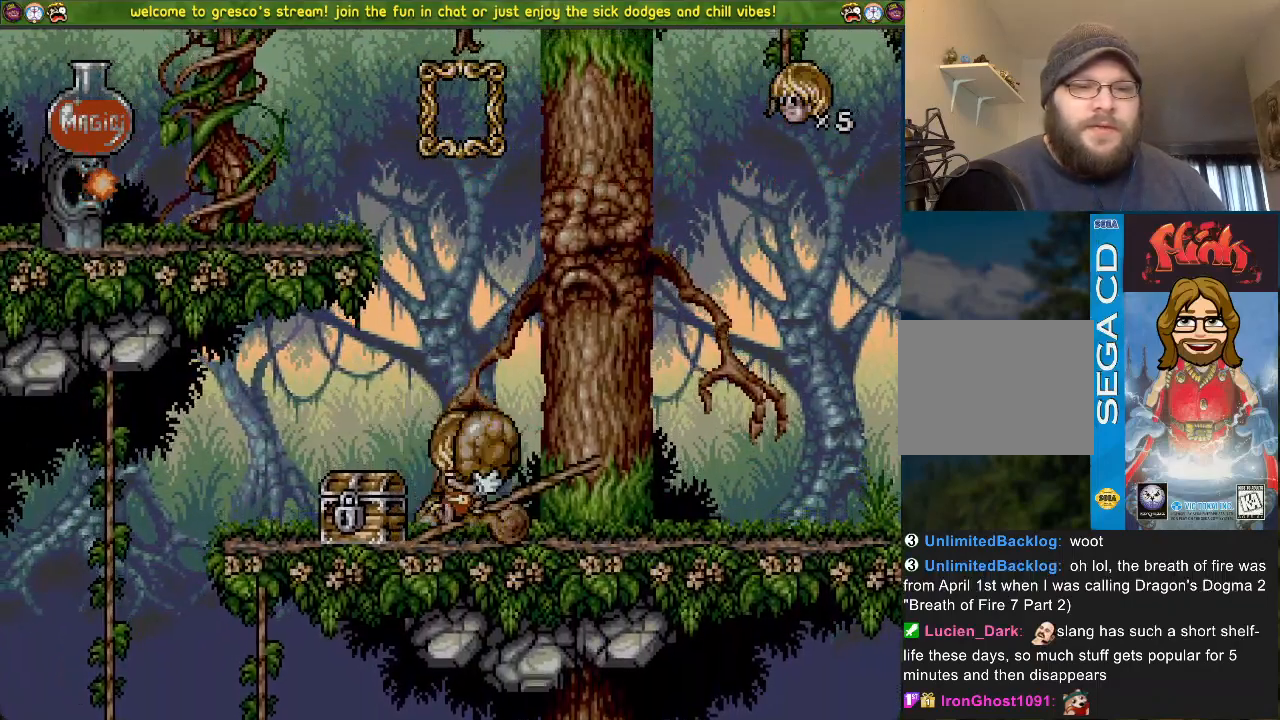
Gameplay with a controller (PlayStation layout); each line is a JSON object with the inputs held at the frame after it. "events" lists button and stick changes between this image and that frame as [ms after this image, input, new state], when the widget could be followed in between.
{"buttons": [], "left_stick": "center", "right_stick": "center", "events": [[267, "CROSS", "down"], [300, "DPAD_DOWN", "up"], [350, "CROSS", "up"]]}
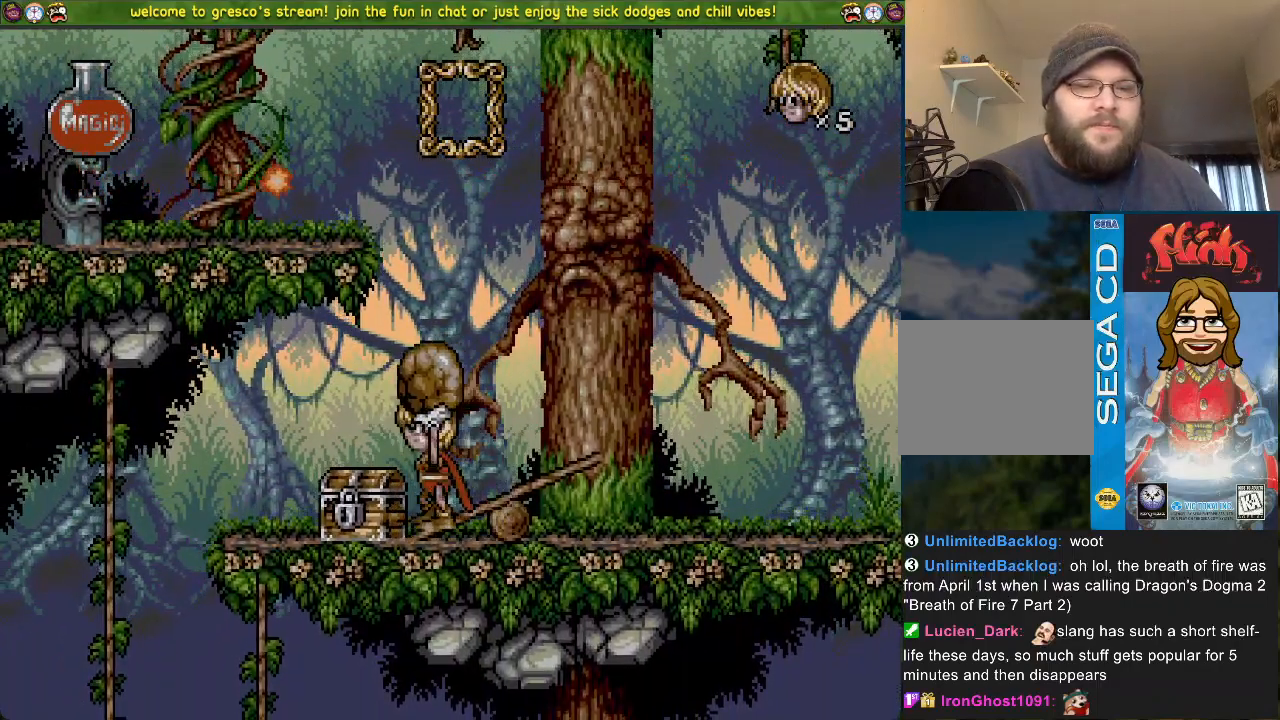
{"buttons": [], "left_stick": "center", "right_stick": "center", "events": [[117, "DPAD_LEFT", "down"], [251, "DPAD_LEFT", "up"]]}
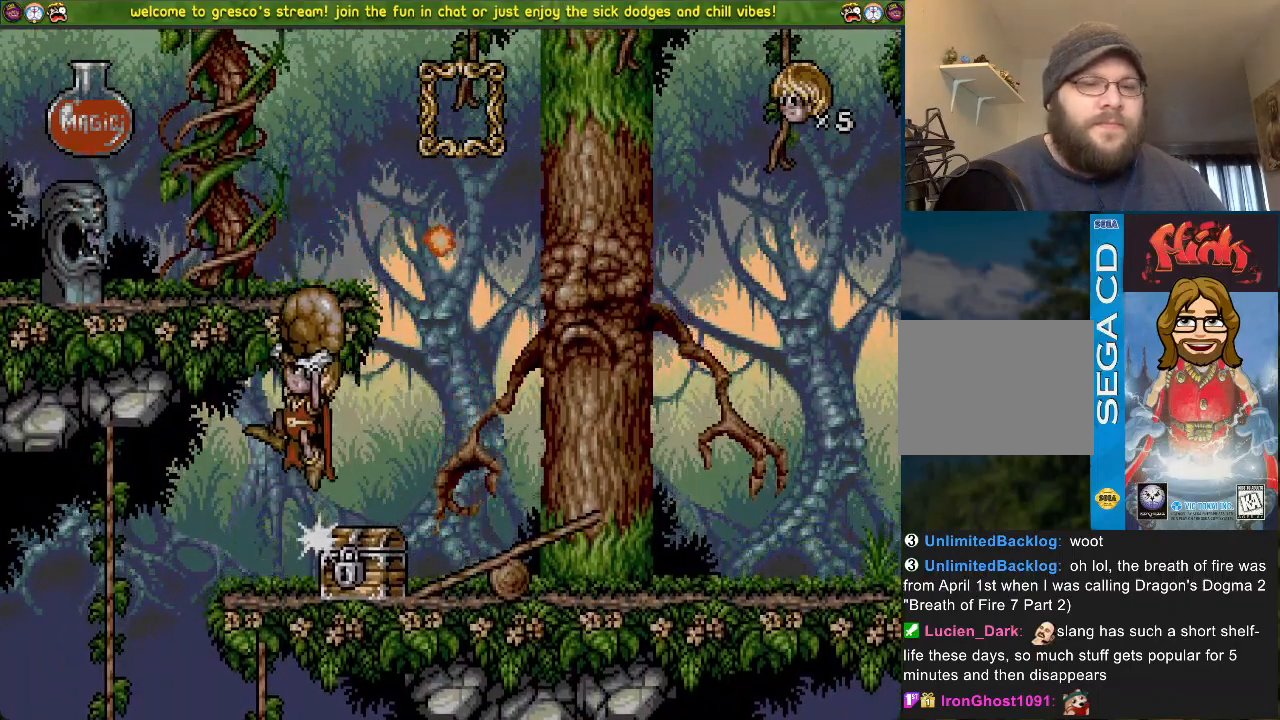
{"buttons": ["CROSS"], "left_stick": "center", "right_stick": "center", "events": [[33, "DPAD_LEFT", "down"], [200, "DPAD_LEFT", "up"], [467, "CROSS", "down"]]}
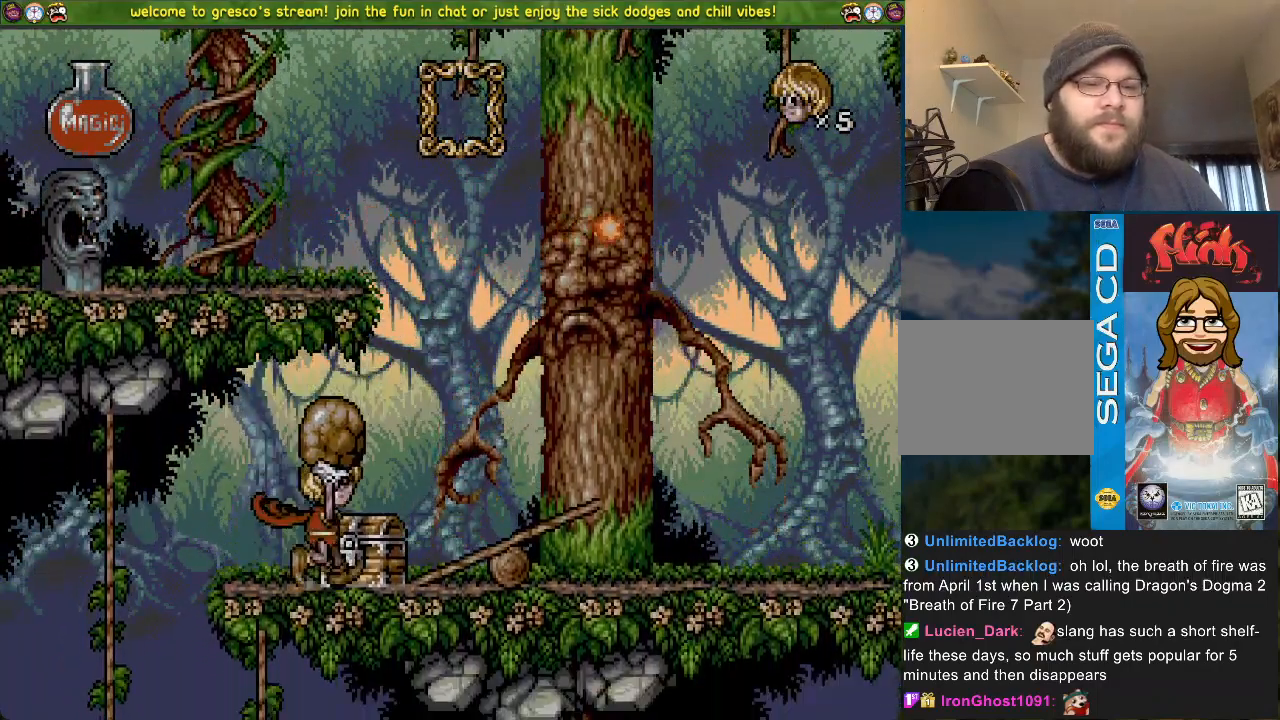
{"buttons": [], "left_stick": "center", "right_stick": "center", "events": [[317, "DPAD_LEFT", "down"], [418, "DPAD_LEFT", "up"], [484, "CROSS", "up"]]}
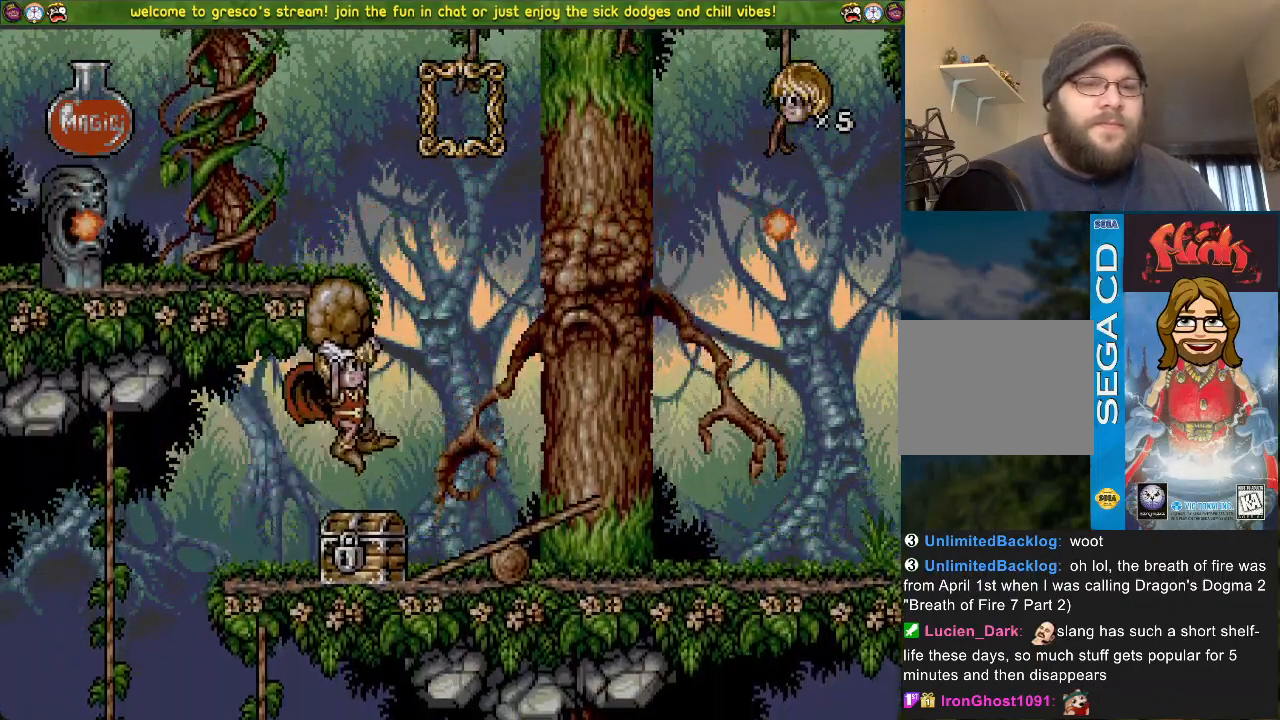
{"buttons": ["DPAD_DOWN"], "left_stick": "center", "right_stick": "center", "events": [[100, "DPAD_LEFT", "down"], [250, "DPAD_LEFT", "up"], [300, "DPAD_DOWN", "down"]]}
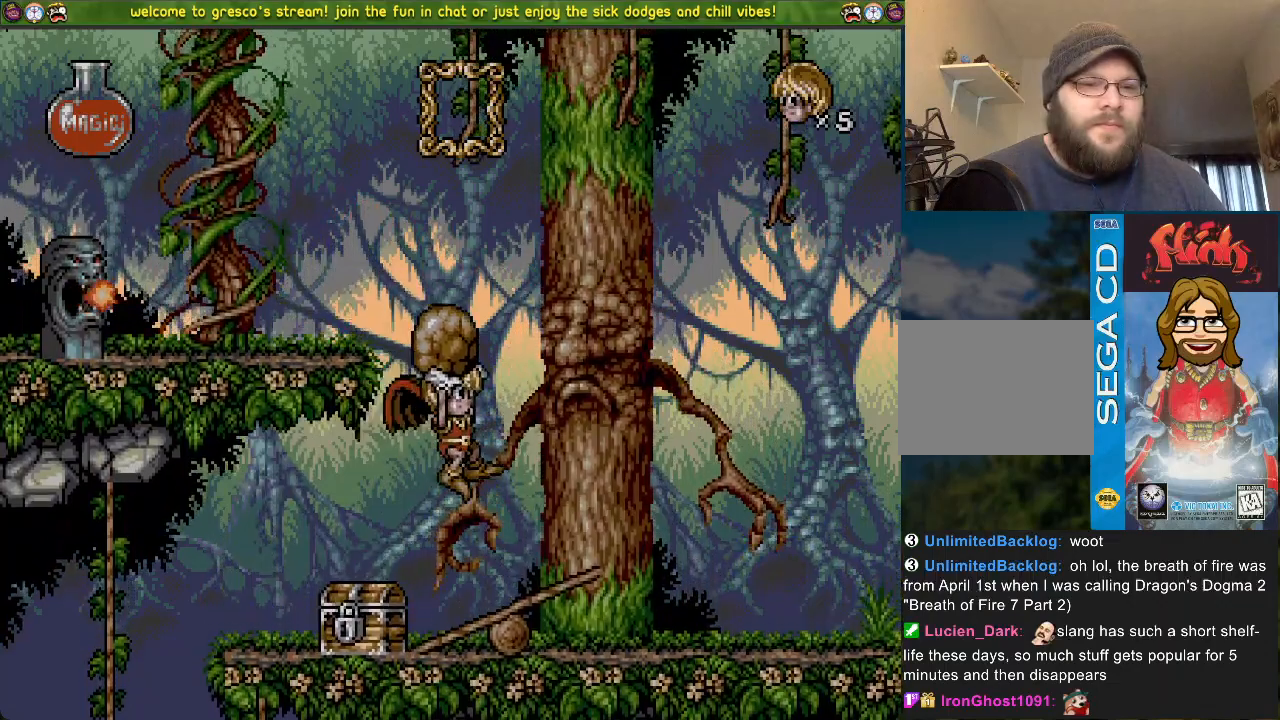
{"buttons": [], "left_stick": "center", "right_stick": "center", "events": [[151, "DPAD_DOWN", "up"]]}
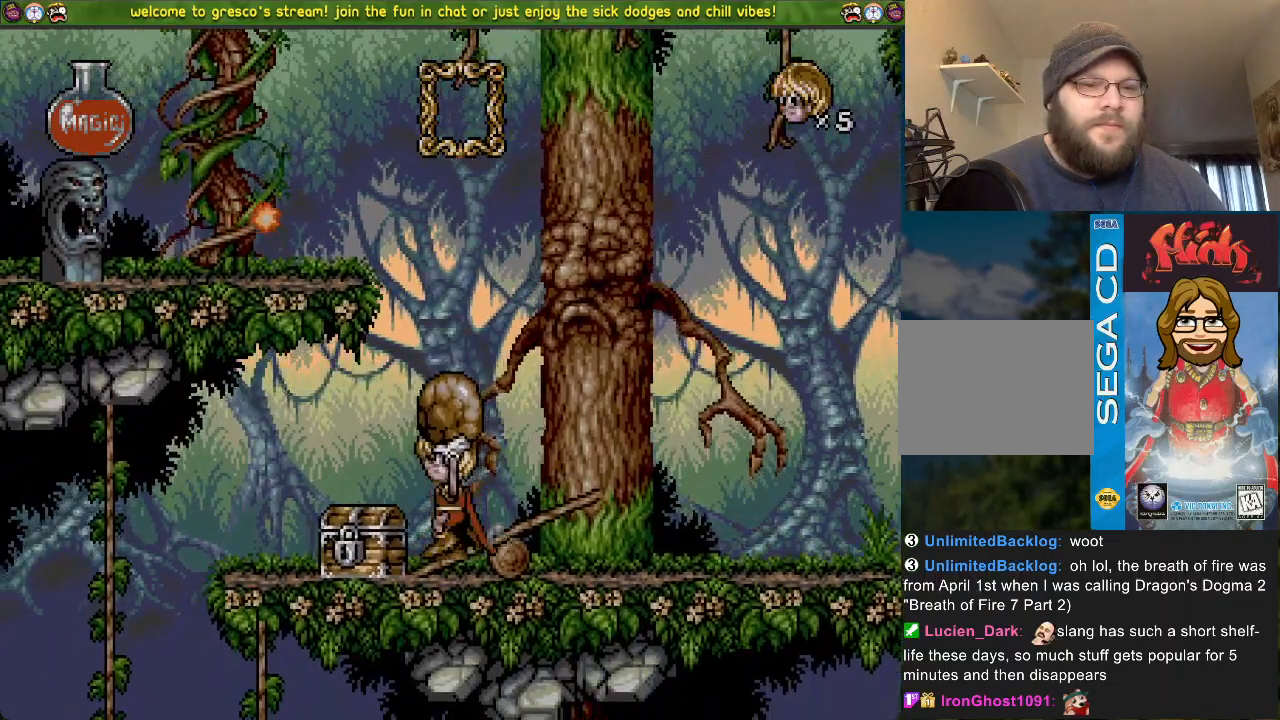
{"buttons": ["CROSS"], "left_stick": "center", "right_stick": "center", "events": [[67, "CROSS", "down"], [184, "DPAD_DOWN", "down"], [200, "CROSS", "up"], [284, "DPAD_DOWN", "up"], [334, "CROSS", "down"]]}
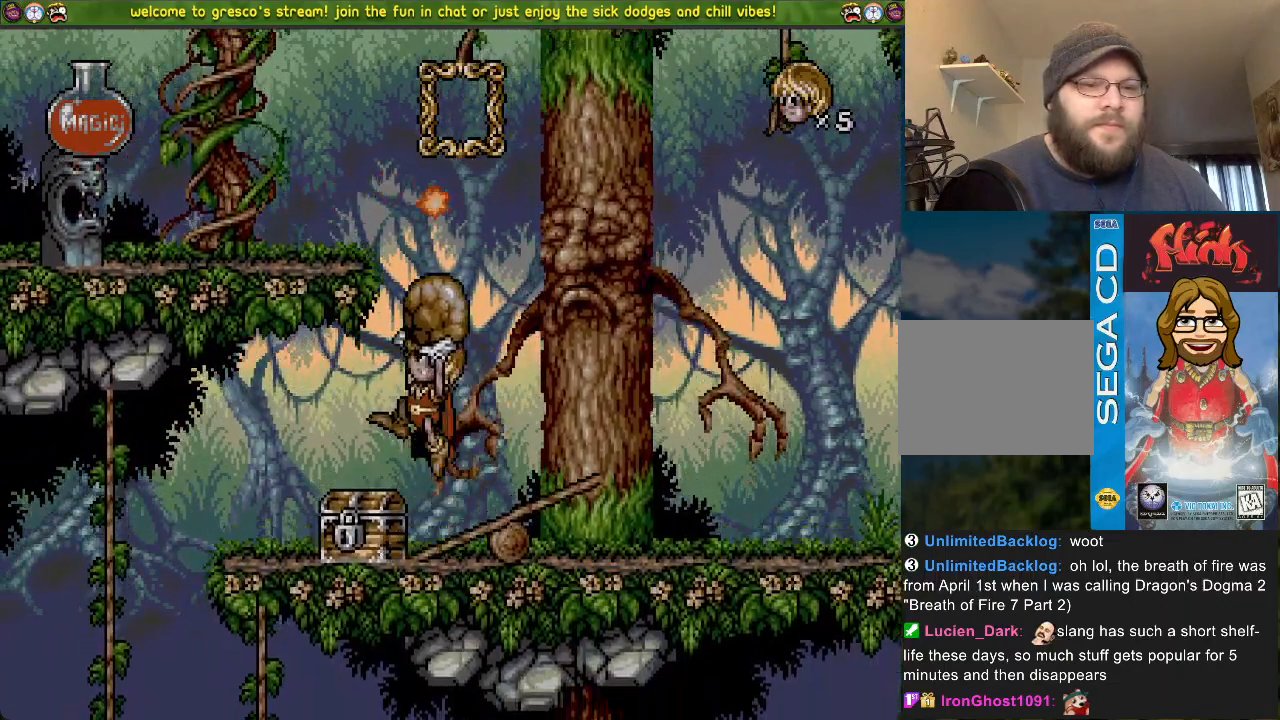
{"buttons": ["SQUARE", "DPAD_LEFT"], "left_stick": "center", "right_stick": "center", "events": [[267, "DPAD_DOWN", "down"], [283, "SQUARE", "down"], [317, "DPAD_DOWN", "up"], [367, "CROSS", "up"], [434, "DPAD_LEFT", "down"]]}
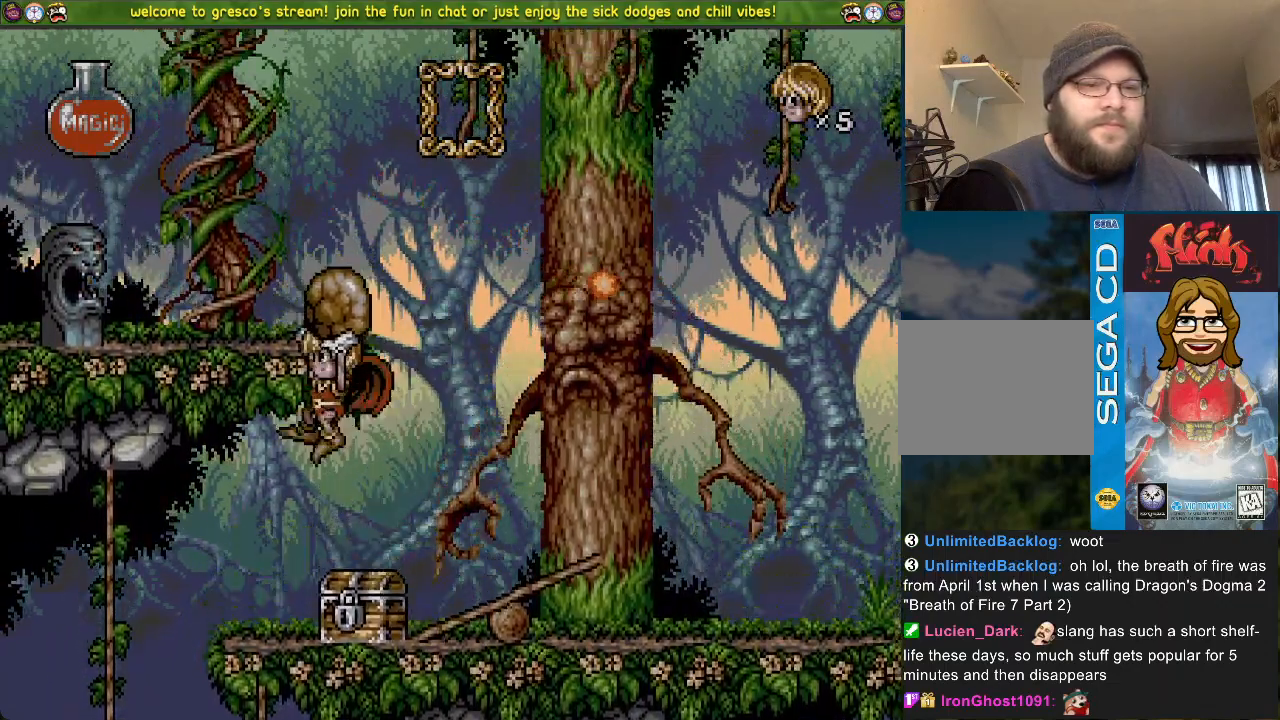
{"buttons": [], "left_stick": "center", "right_stick": "center", "events": [[34, "SQUARE", "up"], [251, "DPAD_LEFT", "up"]]}
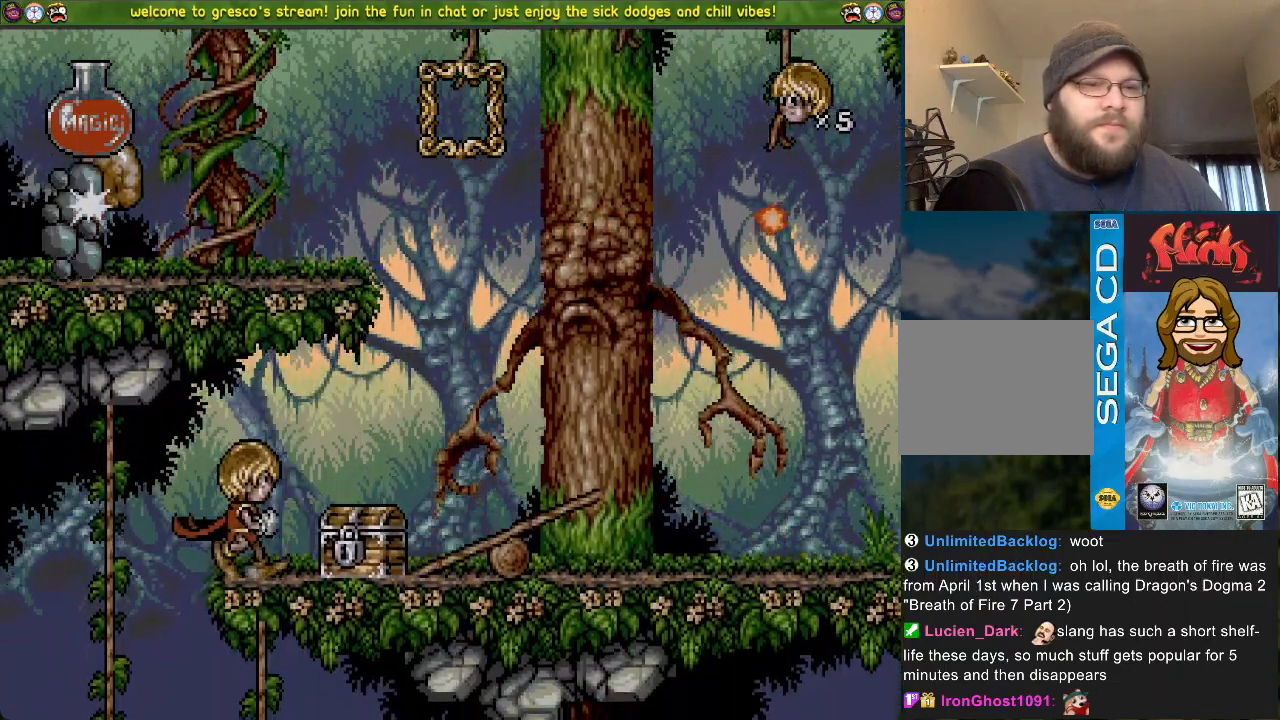
{"buttons": ["CROSS", "DPAD_LEFT"], "left_stick": "center", "right_stick": "center", "events": [[283, "DPAD_LEFT", "down"], [300, "CROSS", "down"]]}
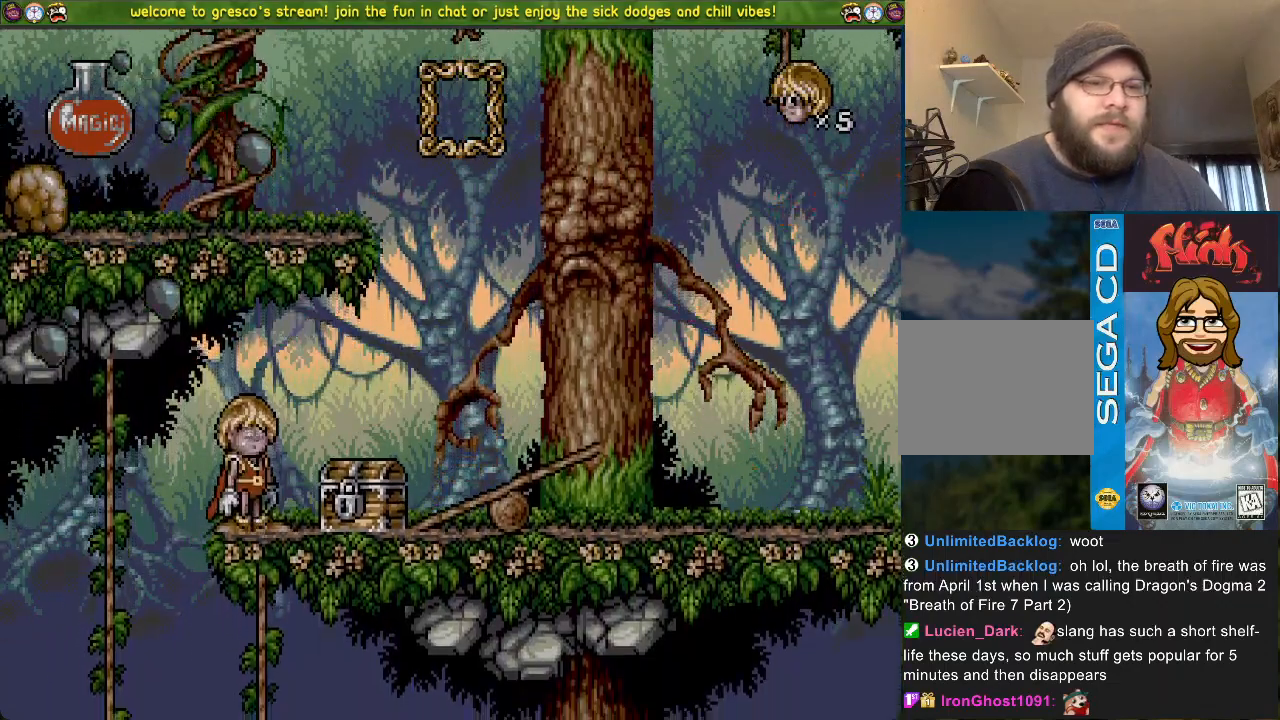
{"buttons": ["SQUARE"], "left_stick": "center", "right_stick": "center", "events": [[17, "CROSS", "up"], [67, "DPAD_LEFT", "up"], [134, "DPAD_DOWN", "down"], [284, "DPAD_DOWN", "up"], [334, "SQUARE", "down"]]}
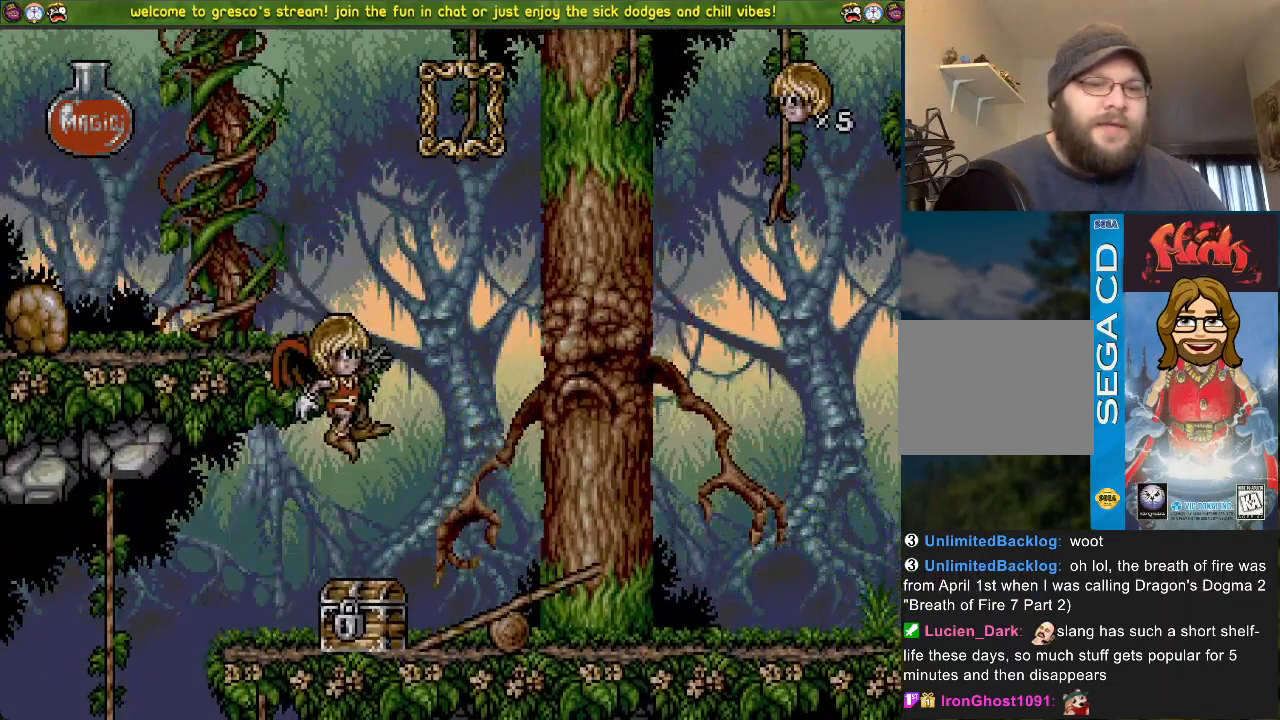
{"buttons": ["DPAD_LEFT"], "left_stick": "center", "right_stick": "center", "events": [[350, "DPAD_LEFT", "down"], [434, "SQUARE", "up"]]}
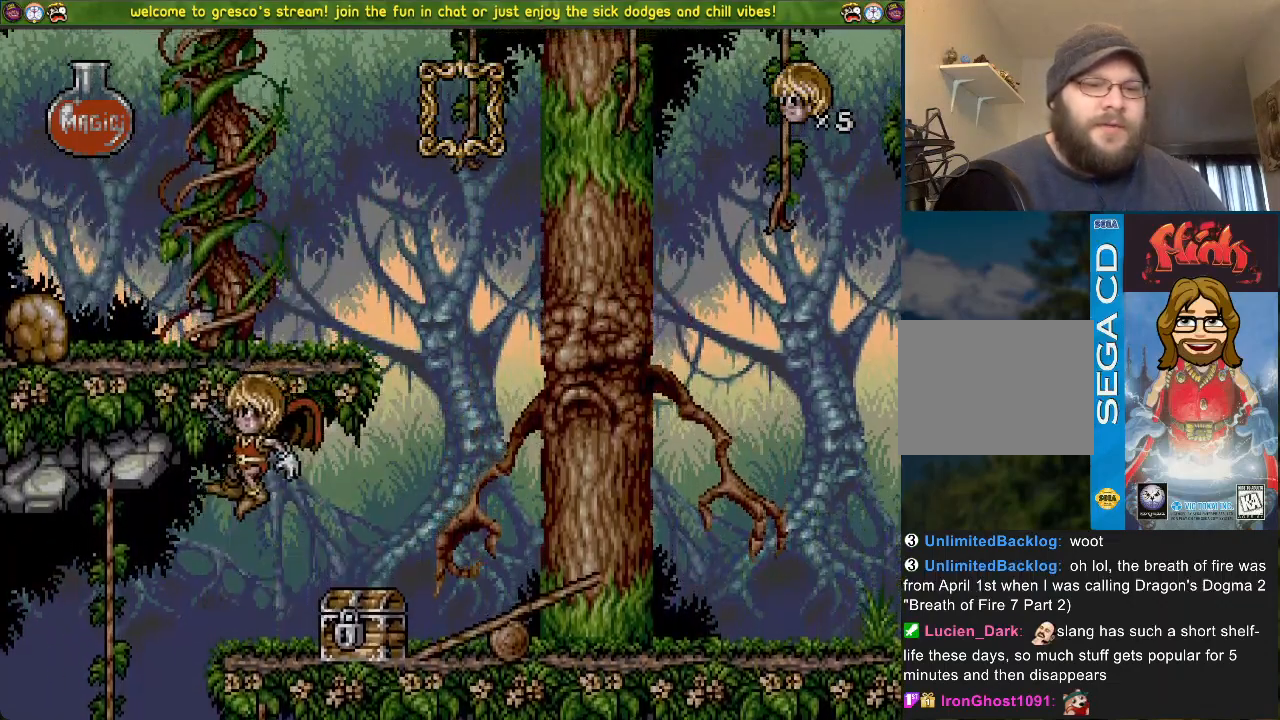
{"buttons": ["CROSS", "DPAD_DOWN"], "left_stick": "center", "right_stick": "center", "events": [[184, "DPAD_LEFT", "up"], [484, "CROSS", "down"], [501, "DPAD_DOWN", "down"]]}
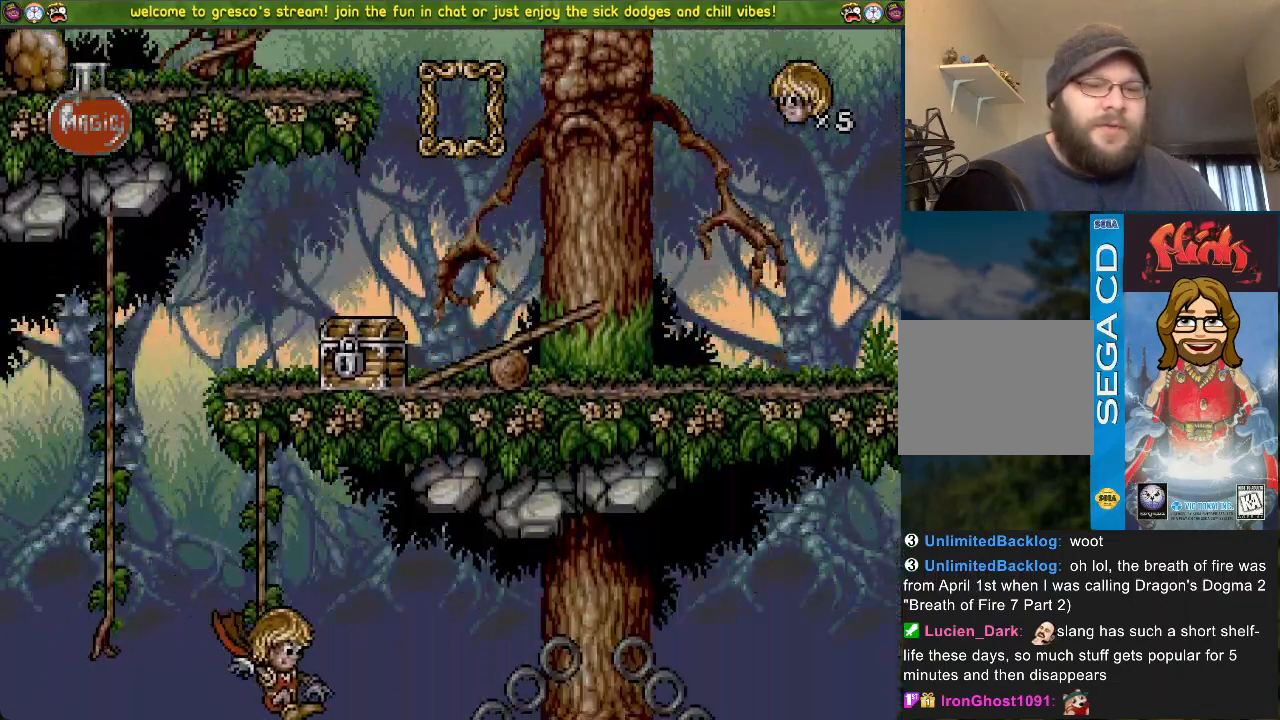
{"buttons": ["CROSS", "DPAD_LEFT"], "left_stick": "center", "right_stick": "center", "events": [[383, "DPAD_LEFT", "down"], [417, "CROSS", "up"], [467, "CROSS", "down"], [484, "DPAD_DOWN", "up"]]}
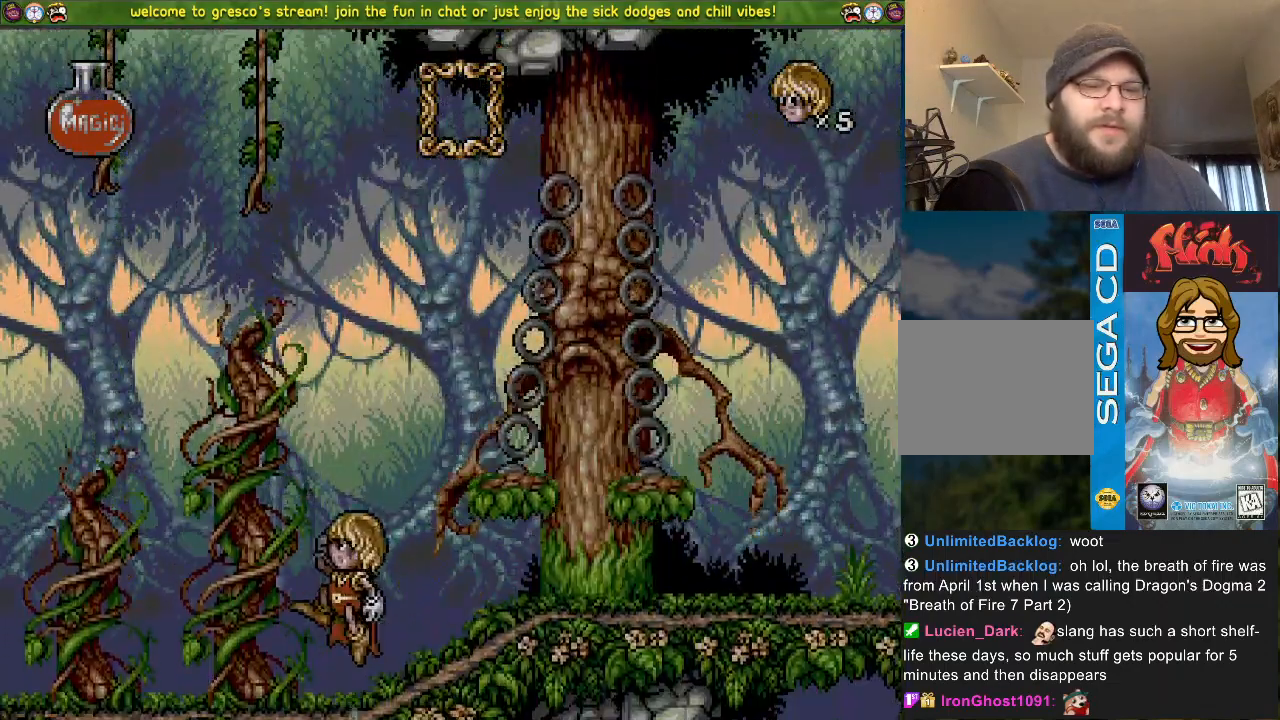
{"buttons": ["DPAD_LEFT"], "left_stick": "center", "right_stick": "center", "events": [[284, "CROSS", "up"]]}
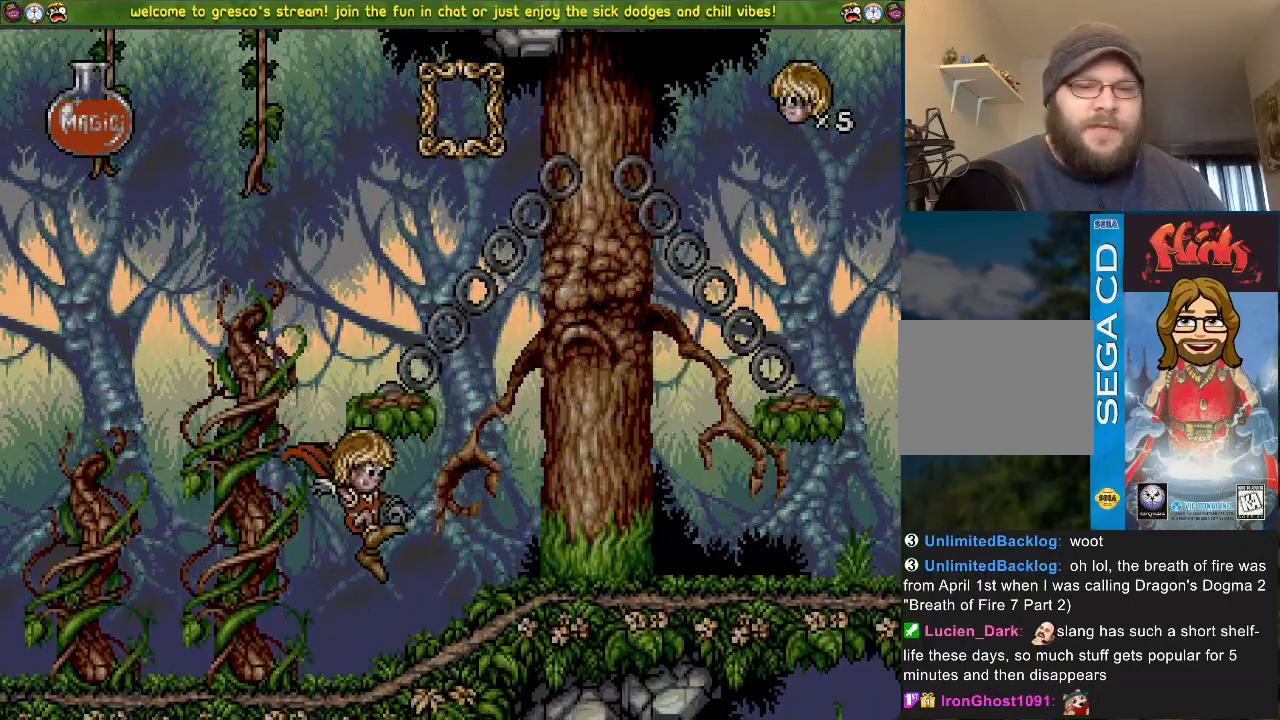
{"buttons": ["CROSS", "DPAD_DOWN"], "left_stick": "center", "right_stick": "center", "events": [[83, "DPAD_LEFT", "up"], [267, "CROSS", "down"], [283, "DPAD_DOWN", "down"]]}
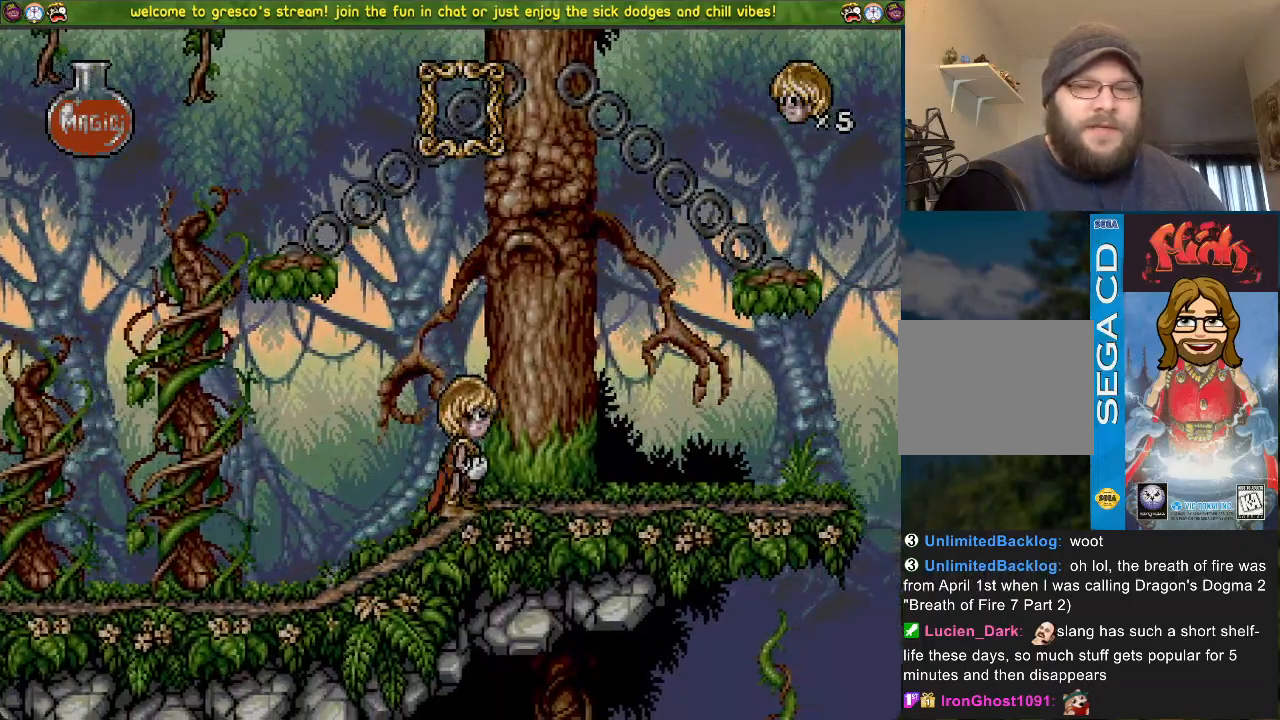
{"buttons": [], "left_stick": "center", "right_stick": "center", "events": [[67, "DPAD_DOWN", "up"], [84, "CROSS", "up"], [134, "DPAD_LEFT", "down"], [367, "DPAD_LEFT", "up"]]}
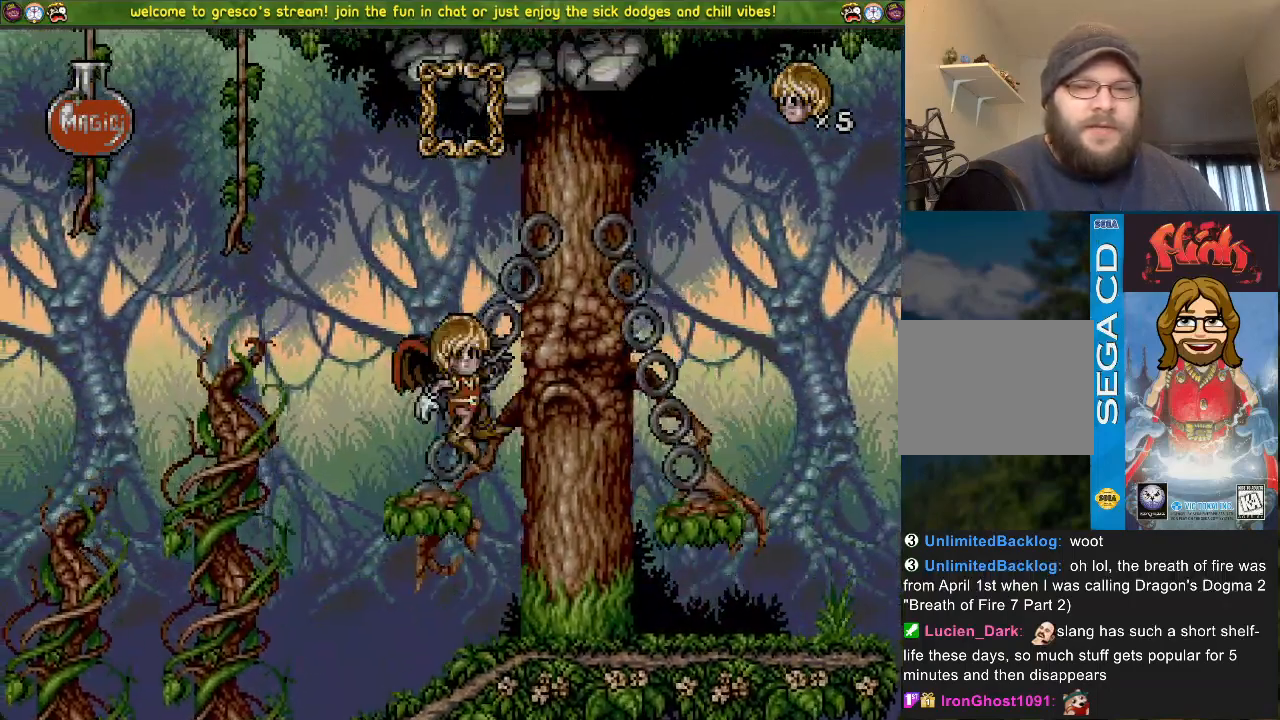
{"buttons": ["CROSS", "DPAD_DOWN"], "left_stick": "center", "right_stick": "center", "events": [[417, "CROSS", "down"], [450, "DPAD_DOWN", "down"]]}
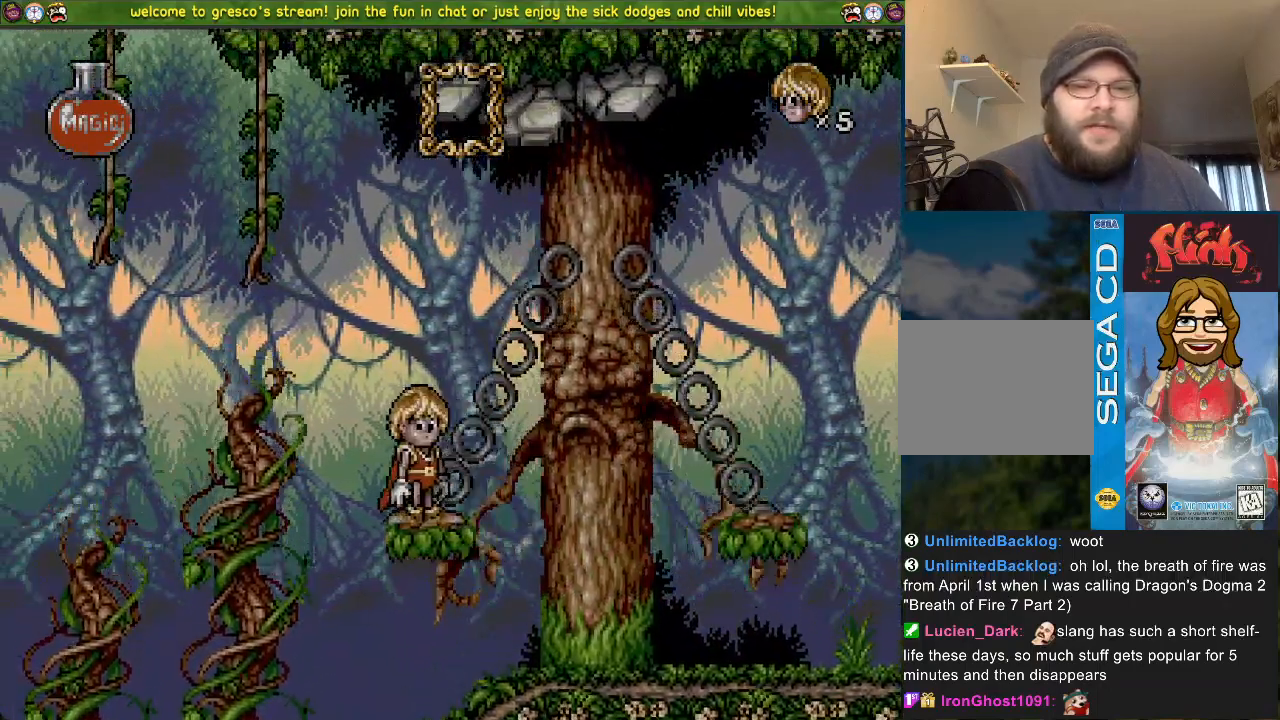
{"buttons": ["SQUARE", "R3"], "left_stick": "center", "right_stick": "left", "events": [[200, "CROSS", "up"], [217, "DPAD_DOWN", "up"], [250, "R3", "down"], [250, "SQUARE", "down"], [250, "right_stick", "left"]]}
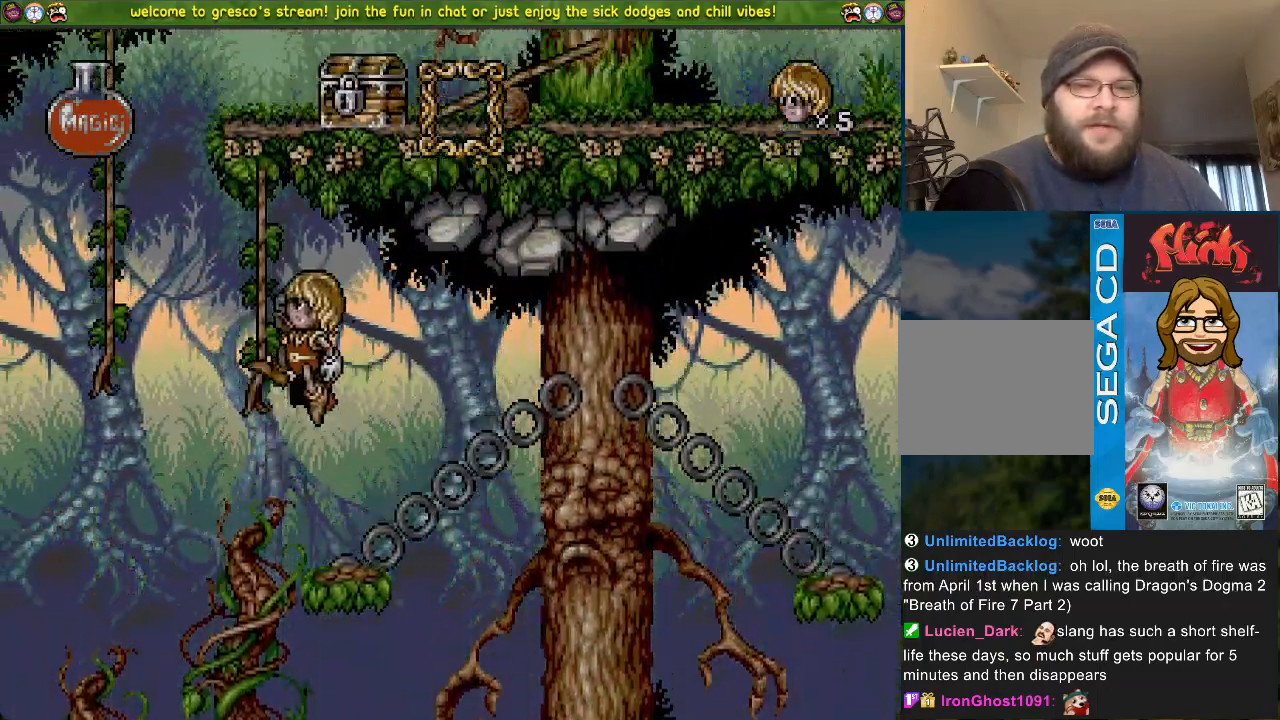
{"buttons": ["CROSS", "DPAD_DOWN"], "left_stick": "center", "right_stick": "left", "events": [[317, "DPAD_DOWN", "down"], [317, "SQUARE", "up"], [333, "R3", "up"], [400, "CROSS", "down"]]}